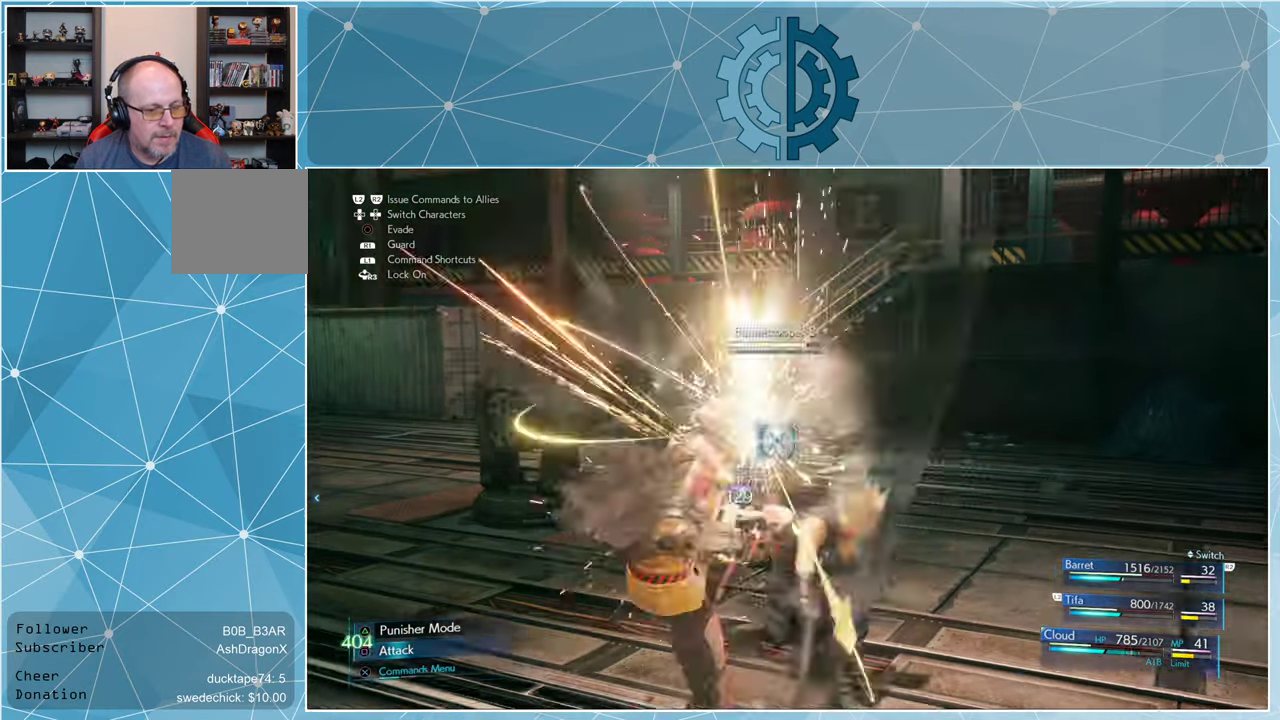
Gameplay with a controller (PlayStation layout); each line is a JSON object with the inputs held at the frame after it. "events" lists button and stick changes between this image and that frame as [ms after this image, input, new state], when the widget could be followed in between.
{"buttons": ["SQUARE"], "left_stick": "down-left", "right_stick": "center", "events": [[67, "SQUARE", "up"], [167, "SQUARE", "down"], [233, "SQUARE", "up"], [300, "SQUARE", "down"], [367, "SQUARE", "up"], [433, "SQUARE", "down"], [433, "left_stick", "down-left"]]}
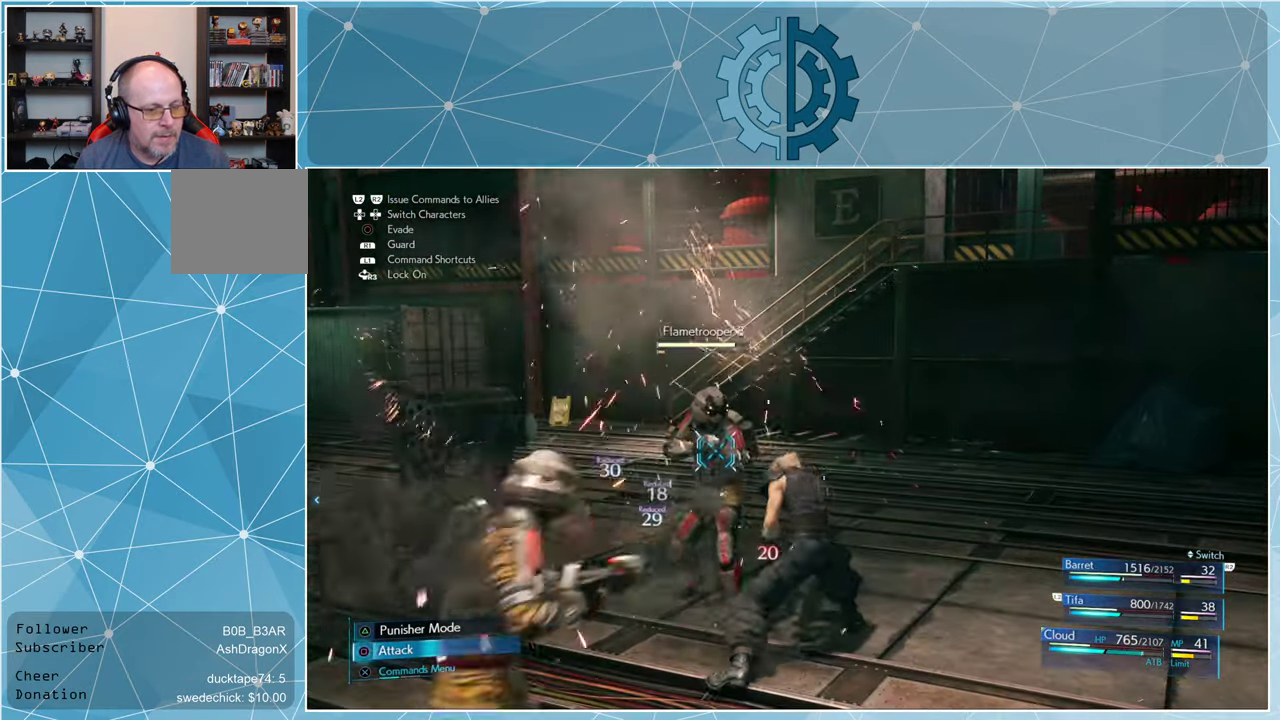
{"buttons": [], "left_stick": "down-left", "right_stick": "center", "events": [[33, "SQUARE", "up"], [100, "SQUARE", "down"], [167, "SQUARE", "up"], [267, "SQUARE", "down"], [333, "SQUARE", "up"], [400, "SQUARE", "down"], [466, "SQUARE", "up"]]}
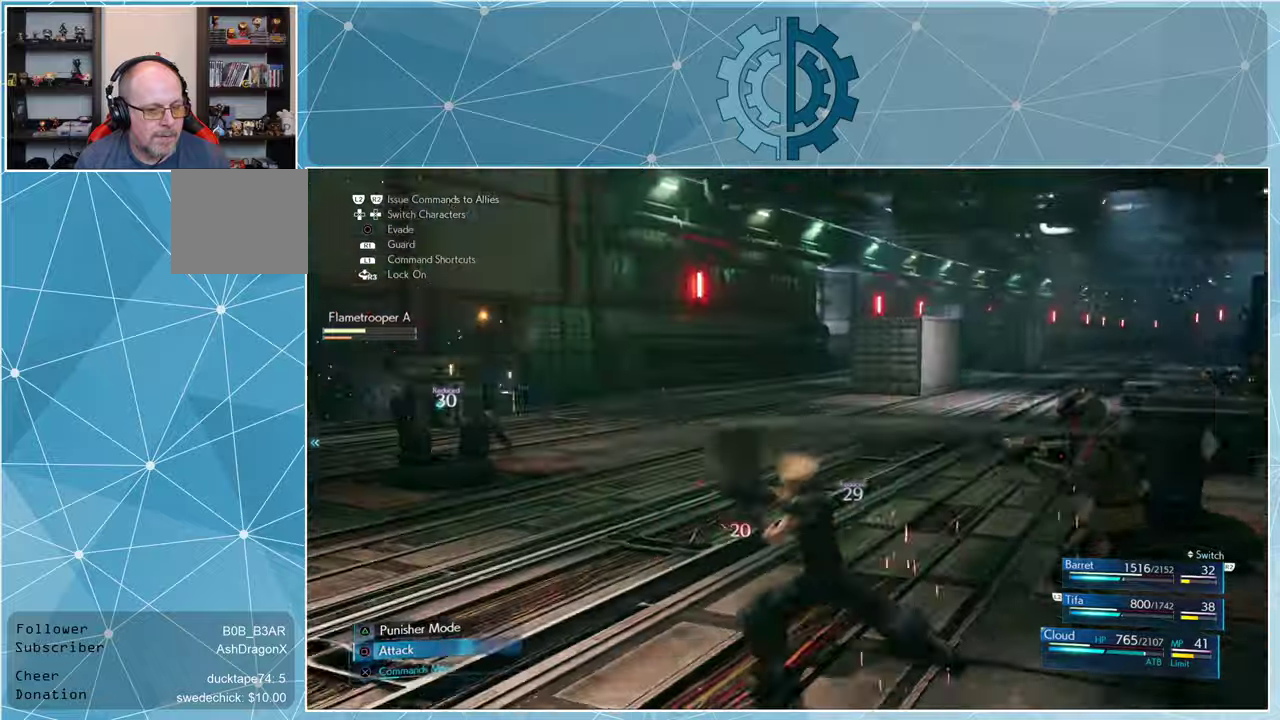
{"buttons": [], "left_stick": "up-left", "right_stick": "center", "events": [[66, "SQUARE", "down"], [133, "SQUARE", "up"], [200, "SQUARE", "down"], [266, "SQUARE", "up"], [333, "left_stick", "up-left"], [366, "SQUARE", "down"], [433, "SQUARE", "up"]]}
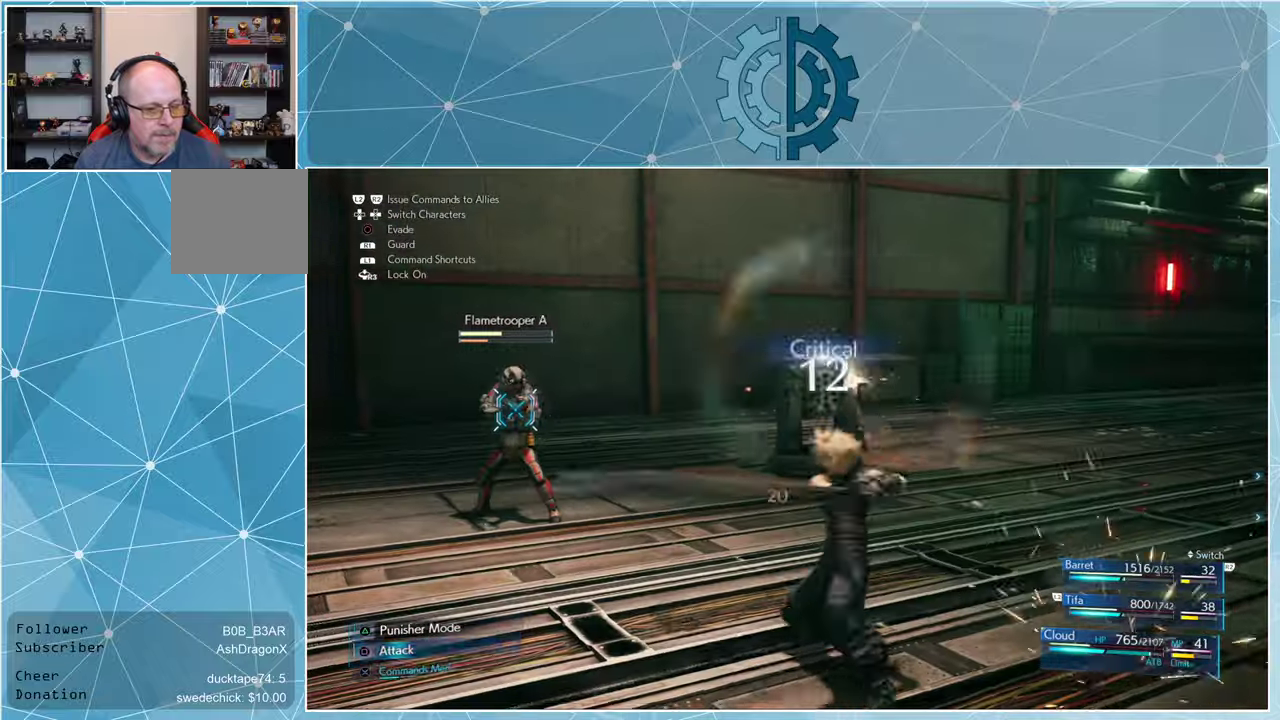
{"buttons": [], "left_stick": "up-left", "right_stick": "center", "events": [[33, "SQUARE", "down"], [100, "SQUARE", "up"], [200, "SQUARE", "down"], [266, "SQUARE", "up"], [333, "SQUARE", "down"], [433, "SQUARE", "up"]]}
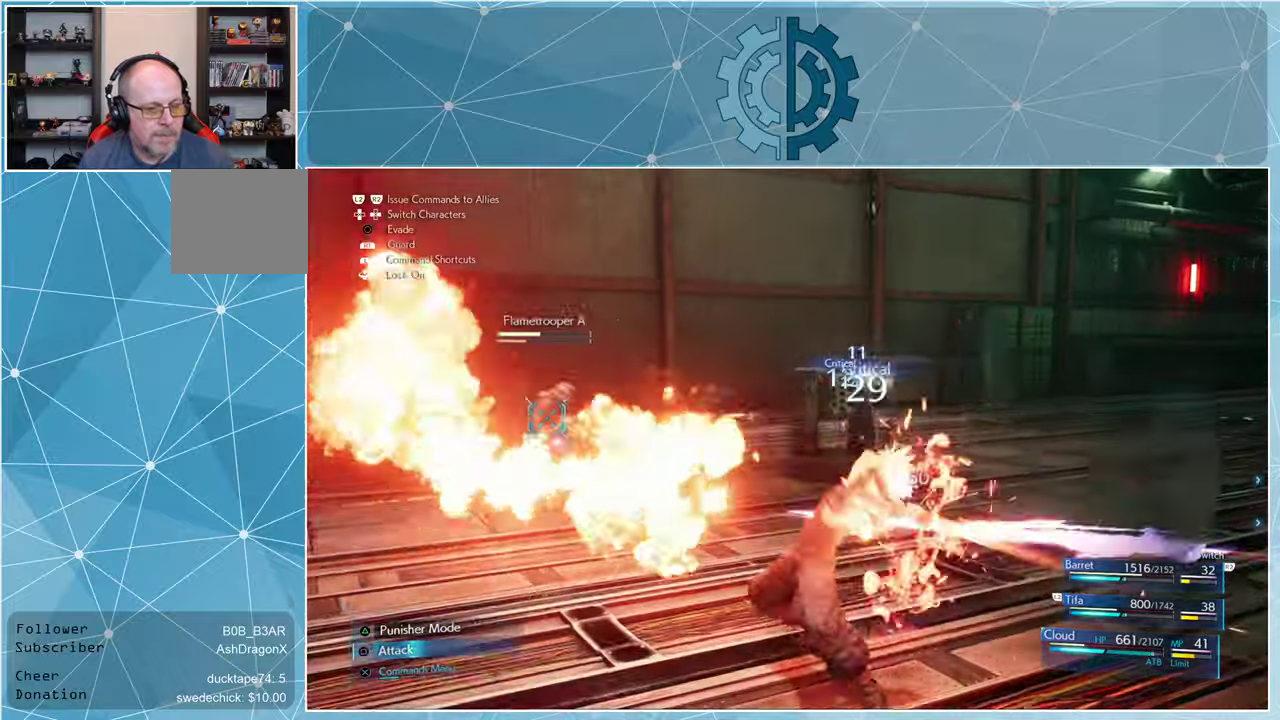
{"buttons": [], "left_stick": "up", "right_stick": "center", "events": [[33, "SQUARE", "down"], [100, "SQUARE", "up"], [200, "SQUARE", "down"], [300, "SQUARE", "up"], [366, "SQUARE", "down"], [366, "left_stick", "up"], [466, "SQUARE", "up"]]}
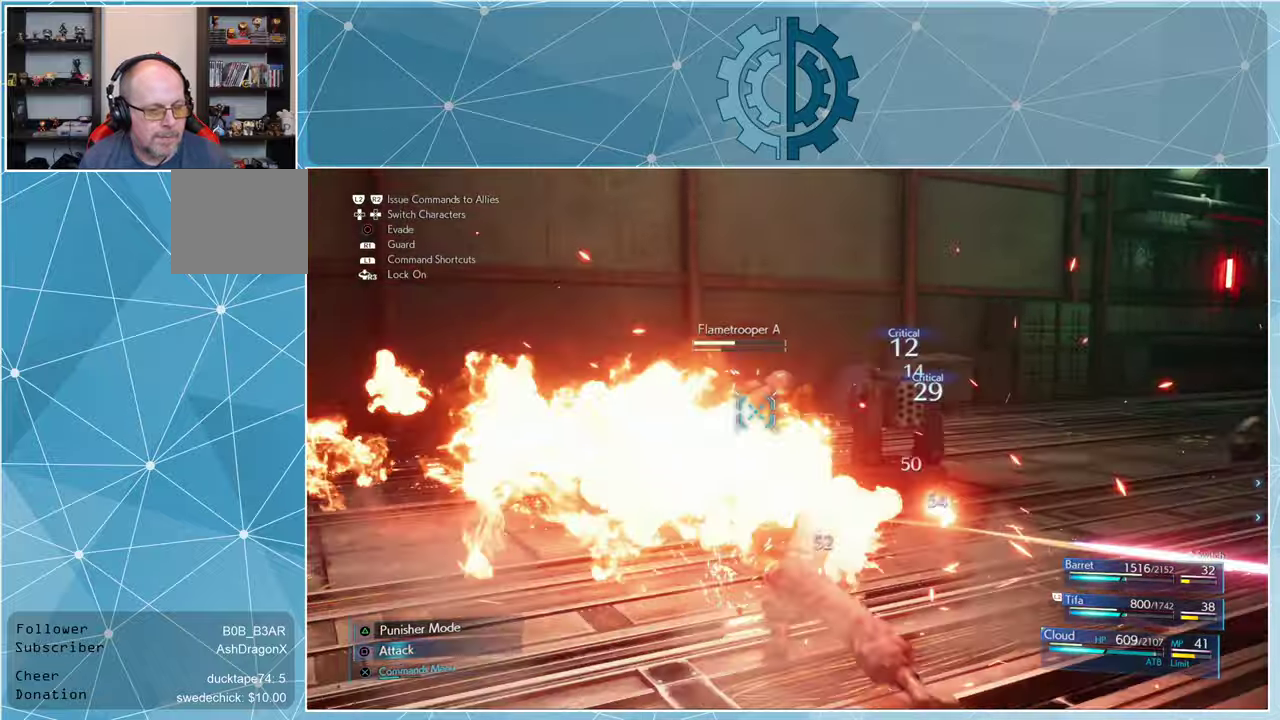
{"buttons": [], "left_stick": "right", "right_stick": "right", "events": [[33, "SQUARE", "down"], [100, "SQUARE", "up"], [166, "left_stick", "right"], [200, "SQUARE", "down"], [233, "SQUARE", "up"], [400, "right_stick", "right"]]}
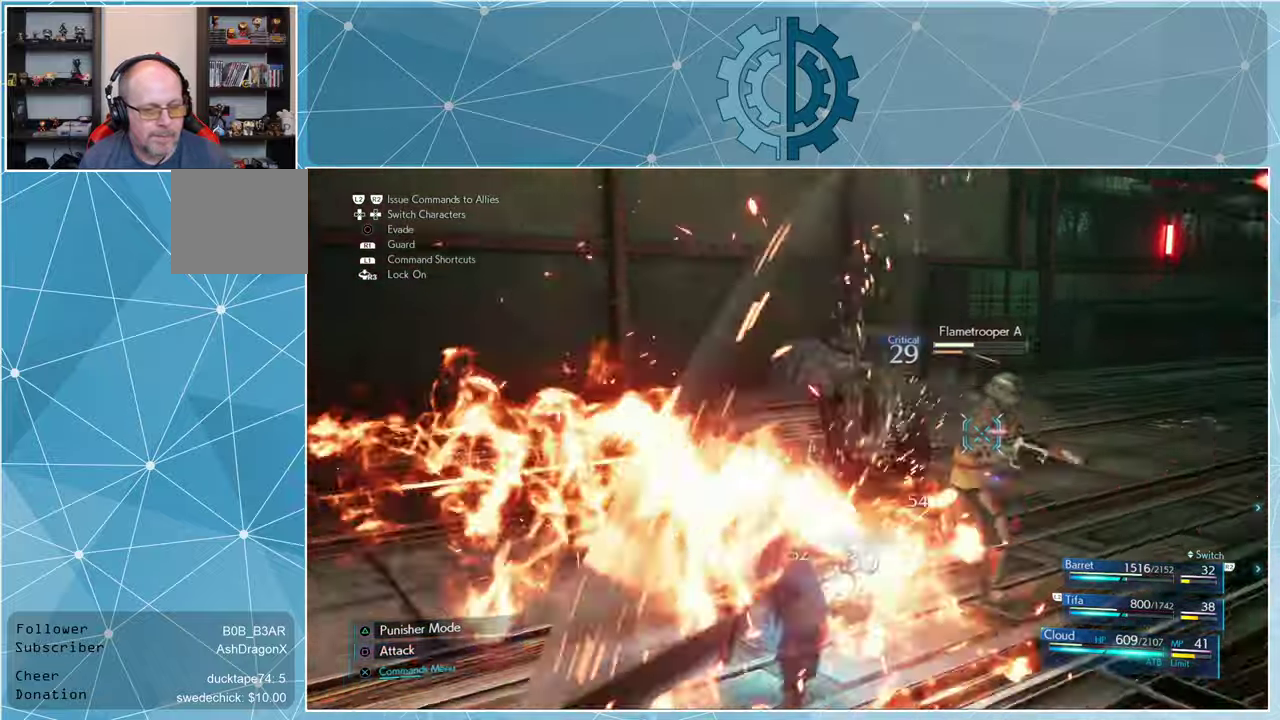
{"buttons": [], "left_stick": "right", "right_stick": "right", "events": []}
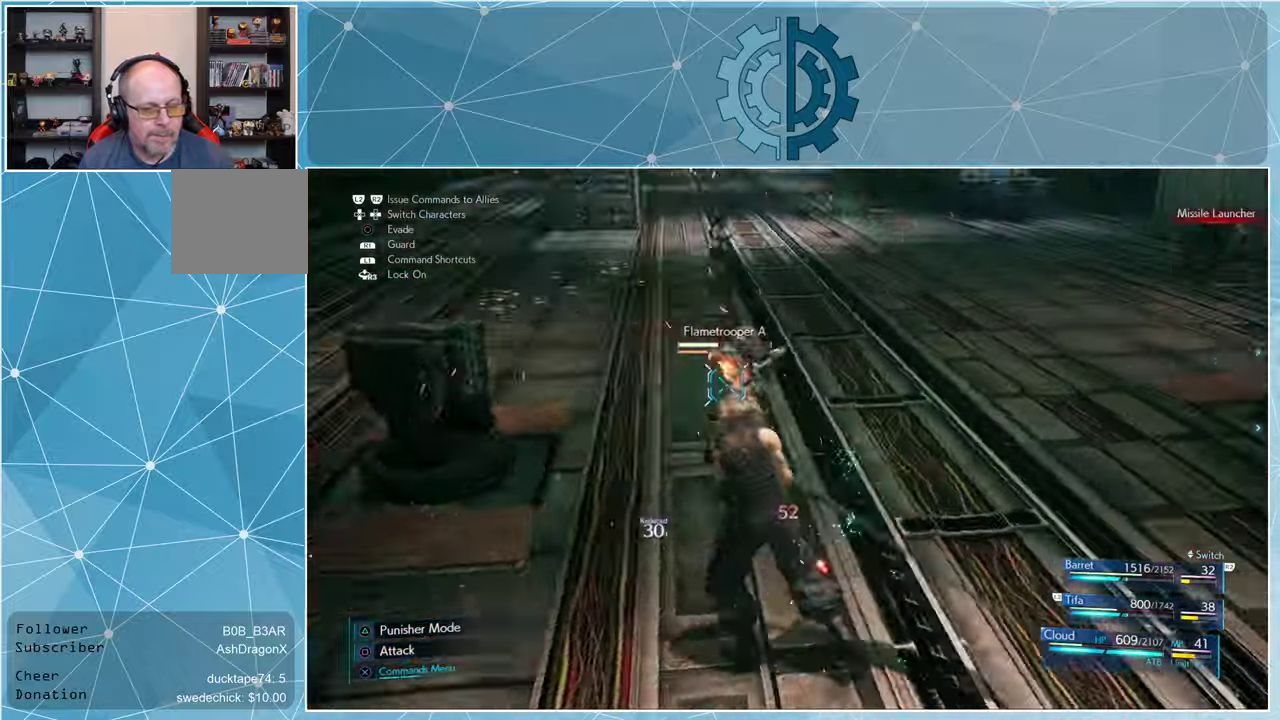
{"buttons": [], "left_stick": "up", "right_stick": "center", "events": [[33, "left_stick", "up-right"], [233, "right_stick", "center"], [333, "left_stick", "up"], [400, "SQUARE", "down"], [433, "SQUARE", "up"]]}
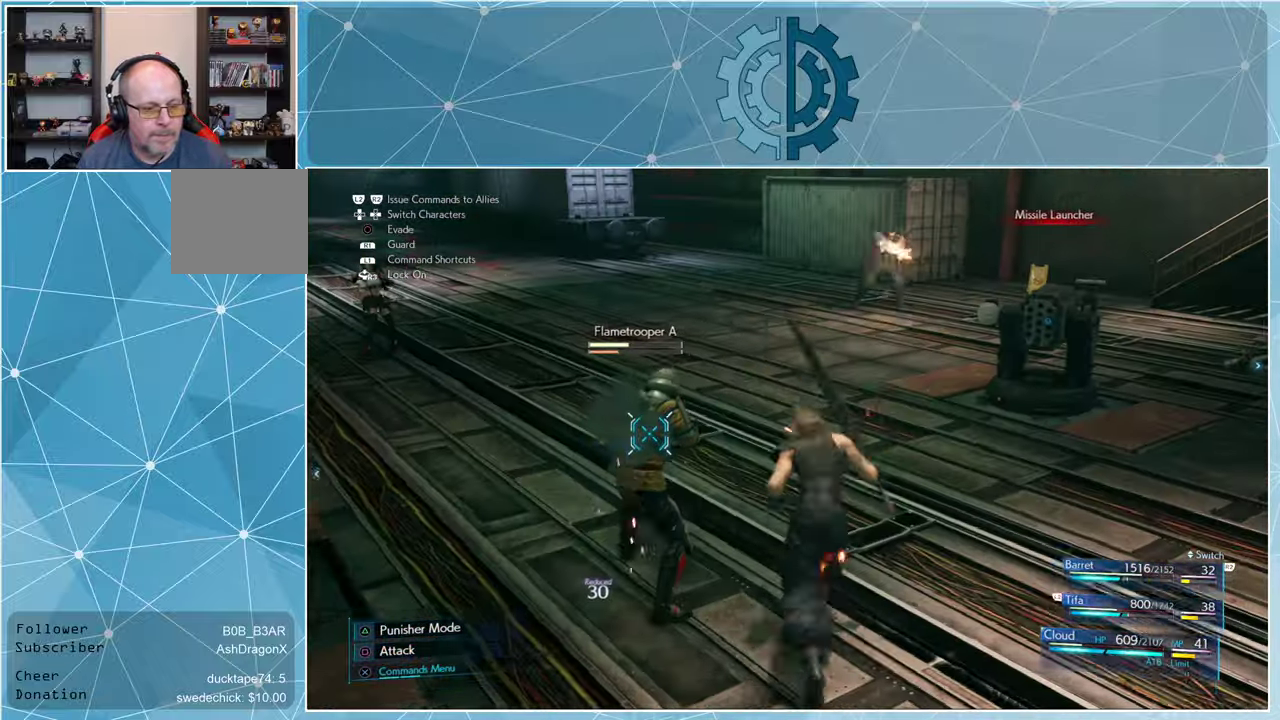
{"buttons": ["SQUARE"], "left_stick": "down-left", "right_stick": "center", "events": [[33, "SQUARE", "down"], [100, "SQUARE", "up"], [166, "SQUARE", "down"], [200, "left_stick", "left"], [266, "SQUARE", "up"], [300, "left_stick", "down-left"], [333, "SQUARE", "down"], [400, "SQUARE", "up"], [466, "SQUARE", "down"]]}
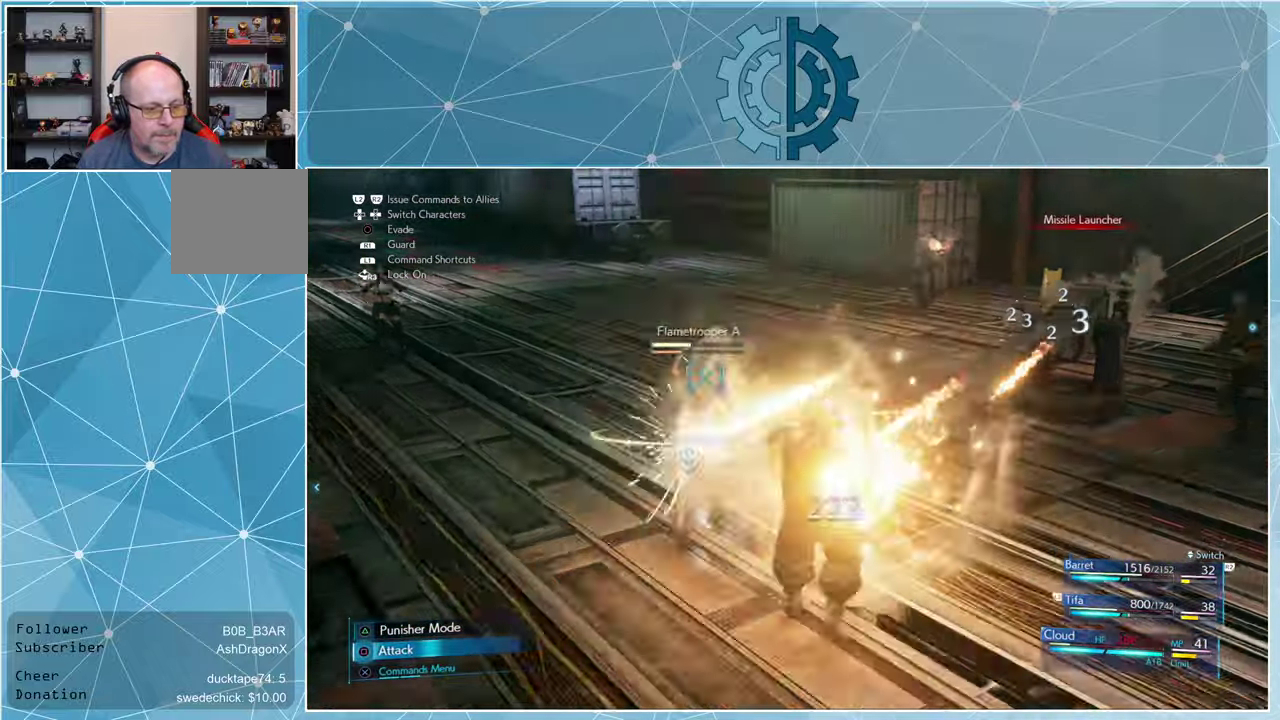
{"buttons": [], "left_stick": "up", "right_stick": "center", "events": [[66, "SQUARE", "up"], [133, "SQUARE", "down"], [200, "SQUARE", "up"], [266, "SQUARE", "down"], [266, "left_stick", "up"], [333, "SQUARE", "up"], [433, "SQUARE", "down"], [500, "SQUARE", "up"]]}
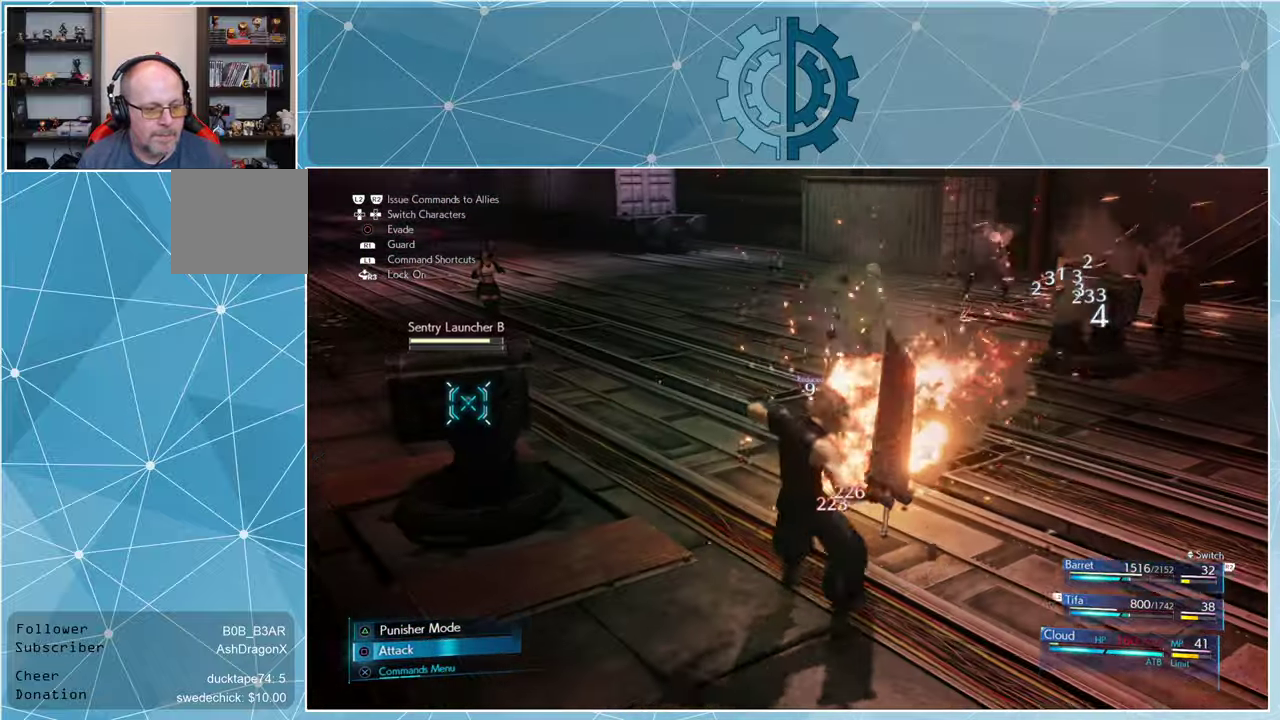
{"buttons": [], "left_stick": "down", "right_stick": "center", "events": [[100, "SQUARE", "down"], [166, "SQUARE", "up"], [333, "left_stick", "center"], [400, "left_stick", "down"]]}
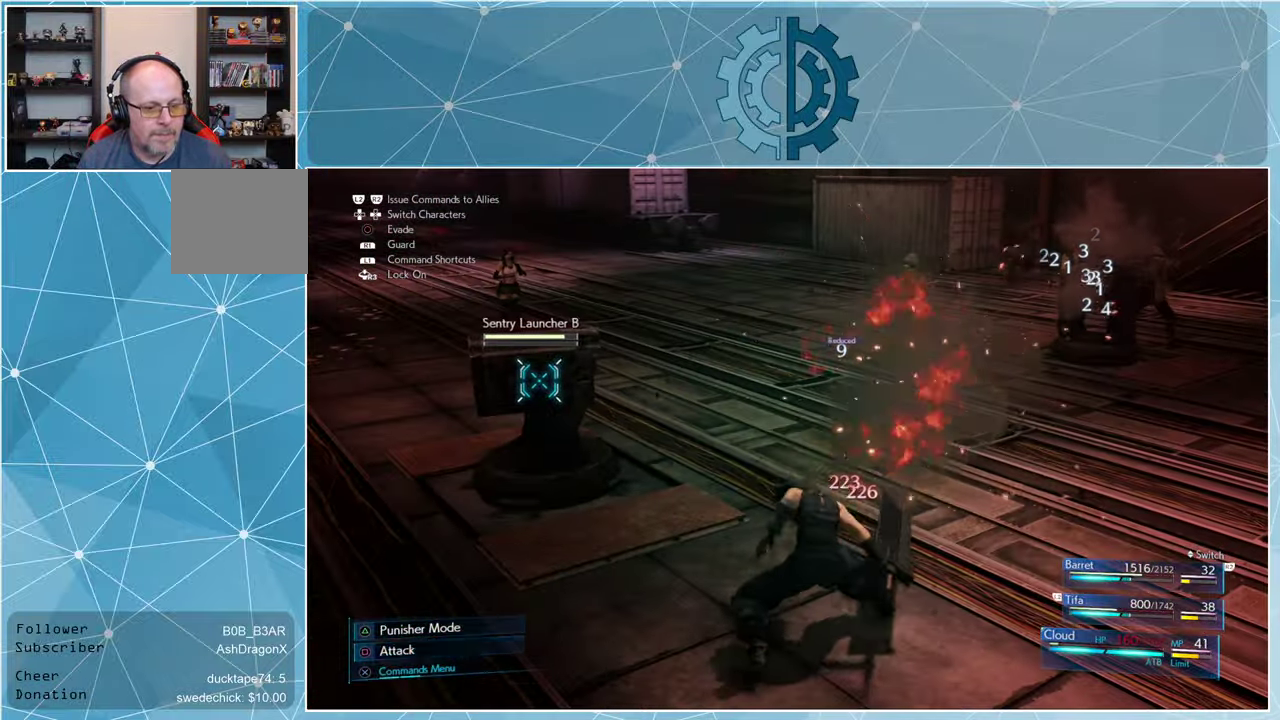
{"buttons": [], "left_stick": "center", "right_stick": "center", "events": [[33, "CROSS", "down"], [100, "CROSS", "up"], [466, "left_stick", "center"]]}
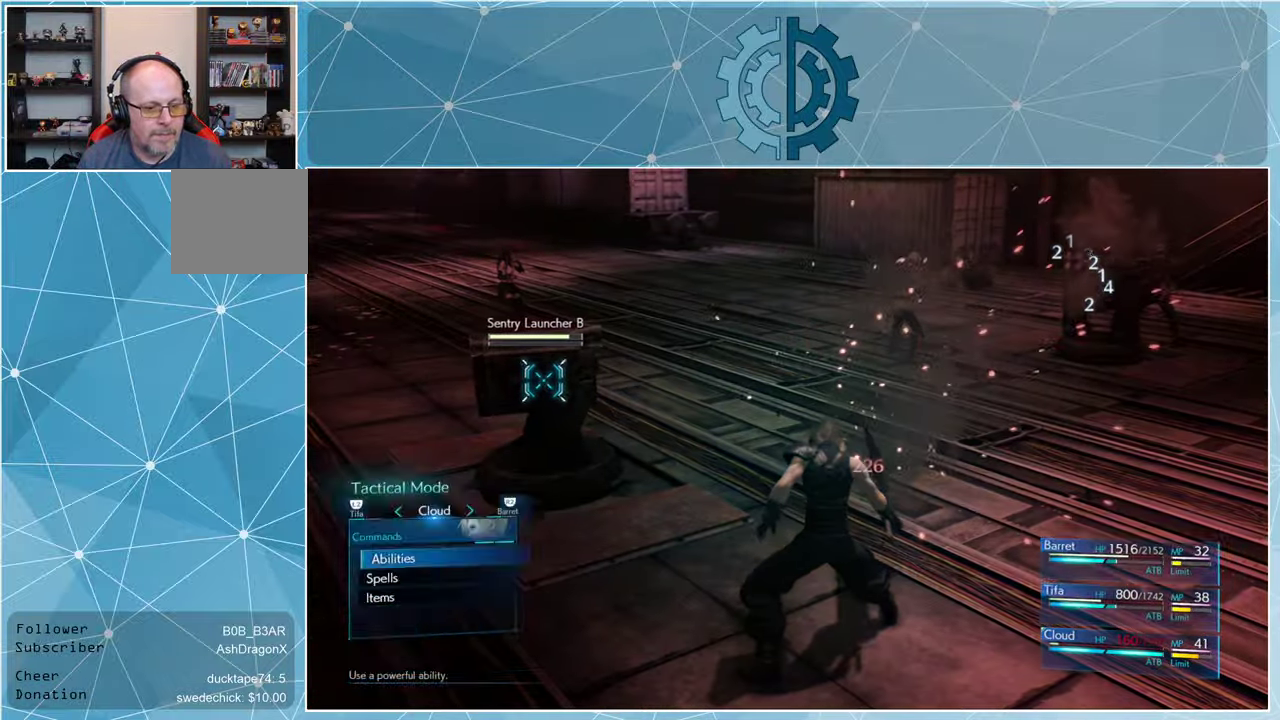
{"buttons": [], "left_stick": "center", "right_stick": "center", "events": []}
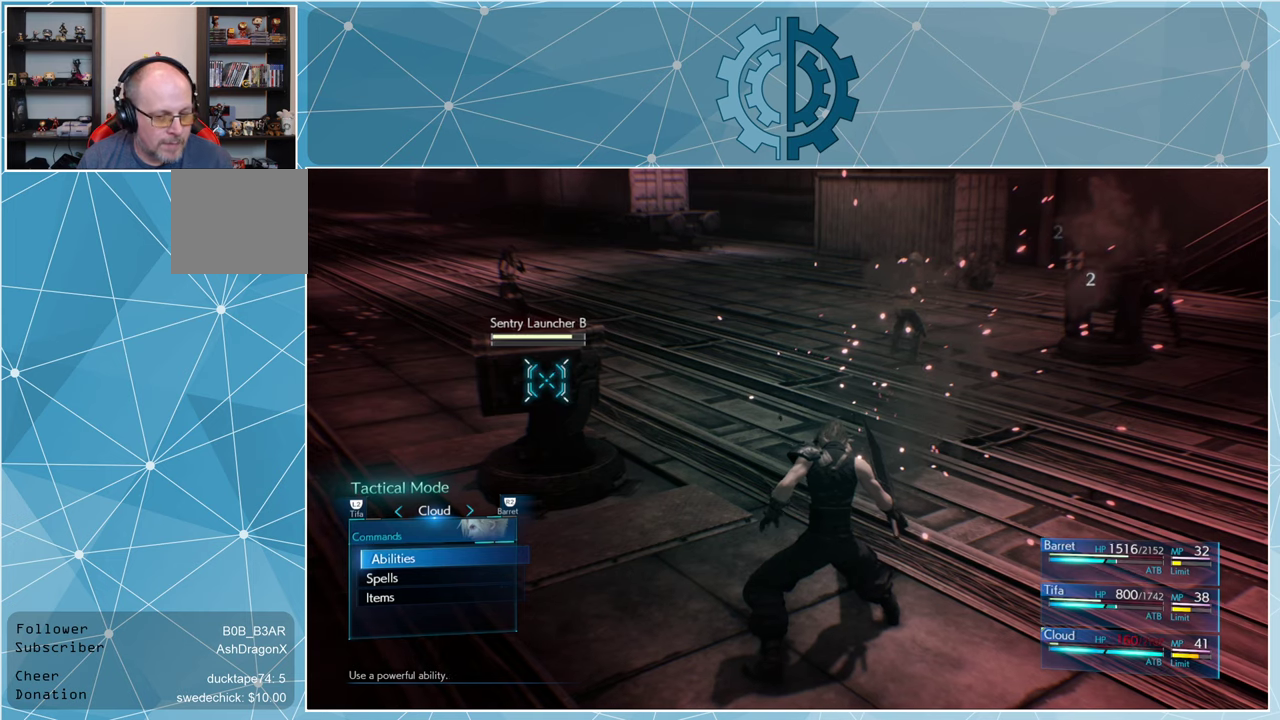
{"buttons": [], "left_stick": "center", "right_stick": "center", "events": []}
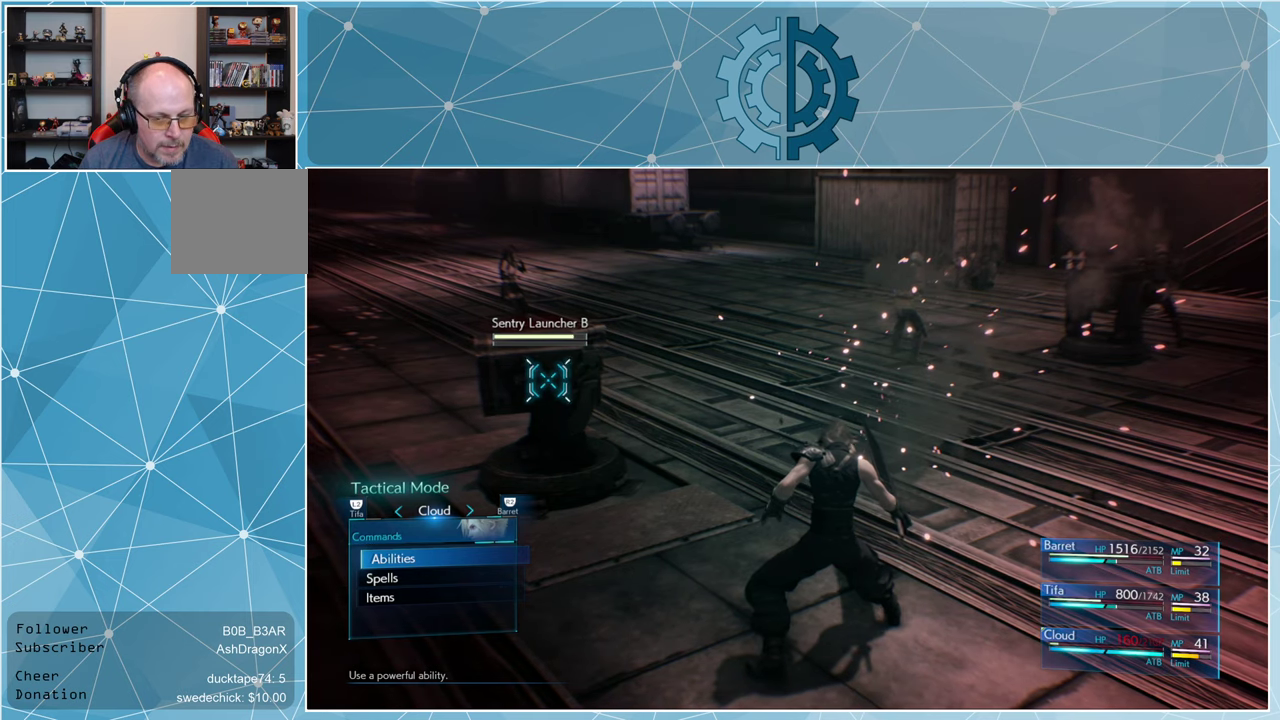
{"buttons": [], "left_stick": "center", "right_stick": "center", "events": []}
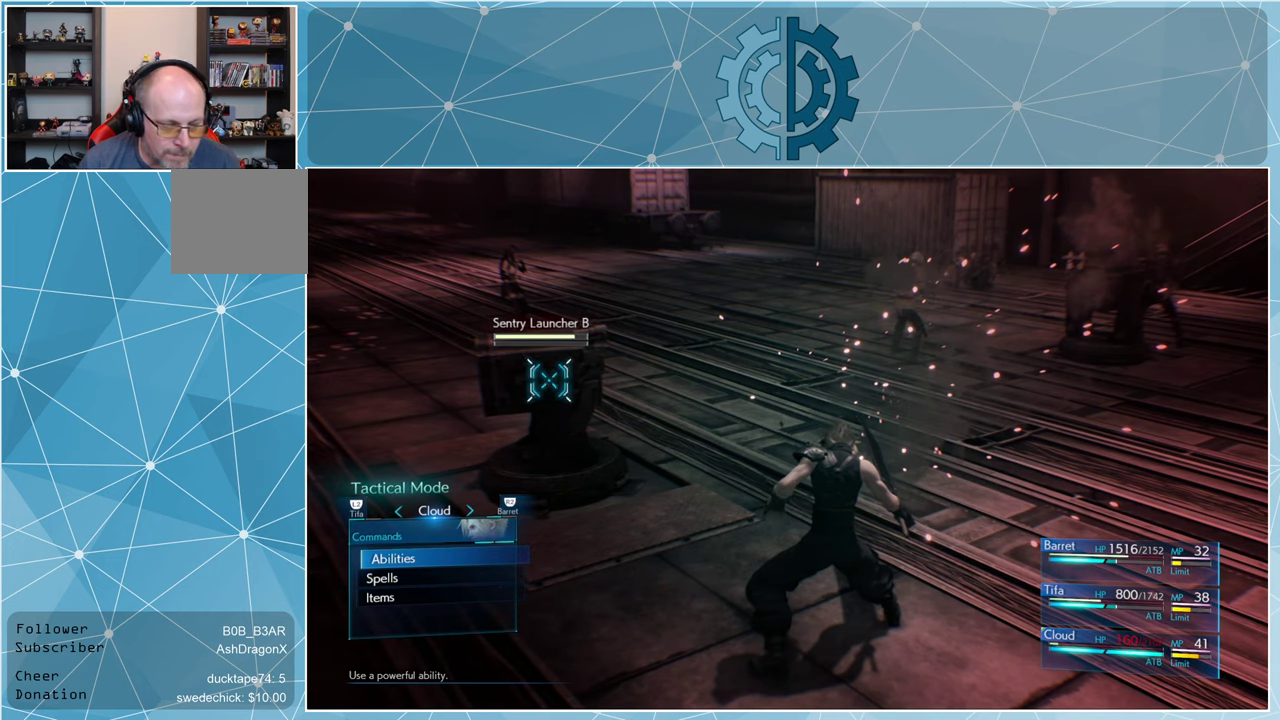
{"buttons": [], "left_stick": "center", "right_stick": "center", "events": [[367, "DPAD_DOWN", "down"], [467, "DPAD_DOWN", "up"]]}
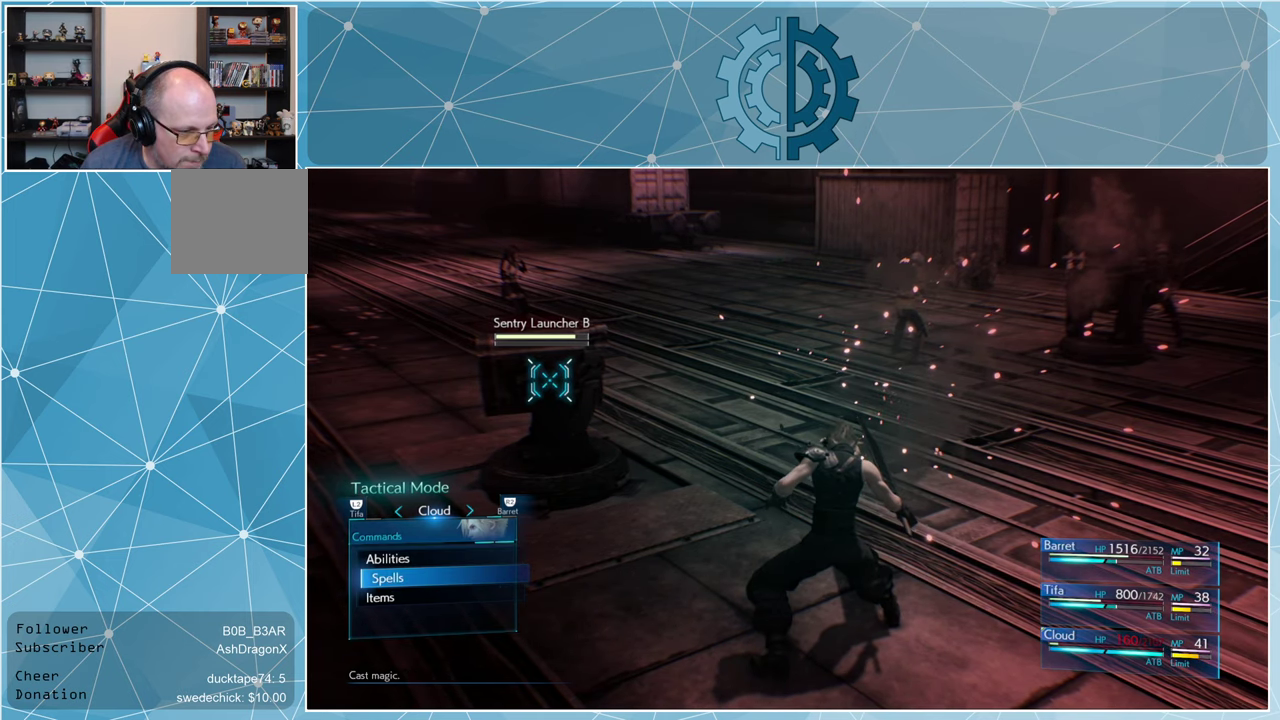
{"buttons": [], "left_stick": "center", "right_stick": "center", "events": [[267, "CROSS", "down"], [367, "CROSS", "up"]]}
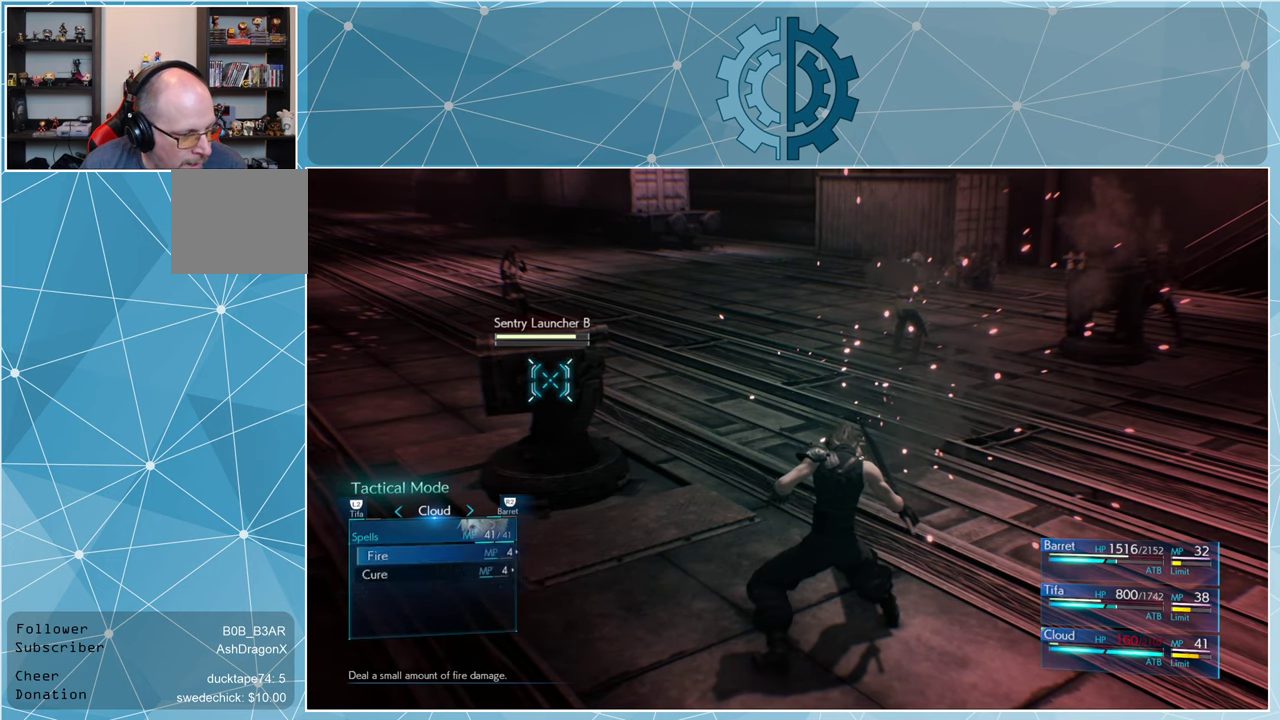
{"buttons": ["DPAD_DOWN"], "left_stick": "center", "right_stick": "center", "events": [[234, "CIRCLE", "down"], [300, "CIRCLE", "up"], [500, "DPAD_DOWN", "down"]]}
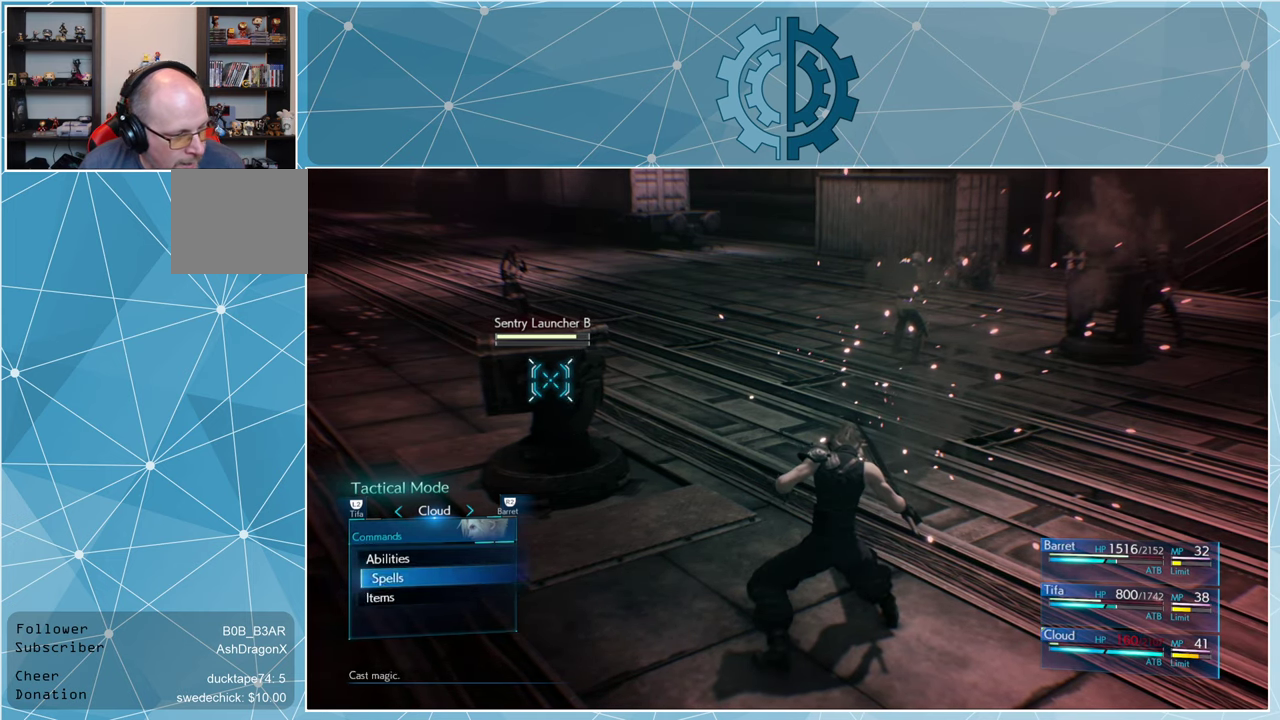
{"buttons": [], "left_stick": "center", "right_stick": "center", "events": [[100, "DPAD_DOWN", "up"], [167, "CROSS", "down"], [234, "CROSS", "up"]]}
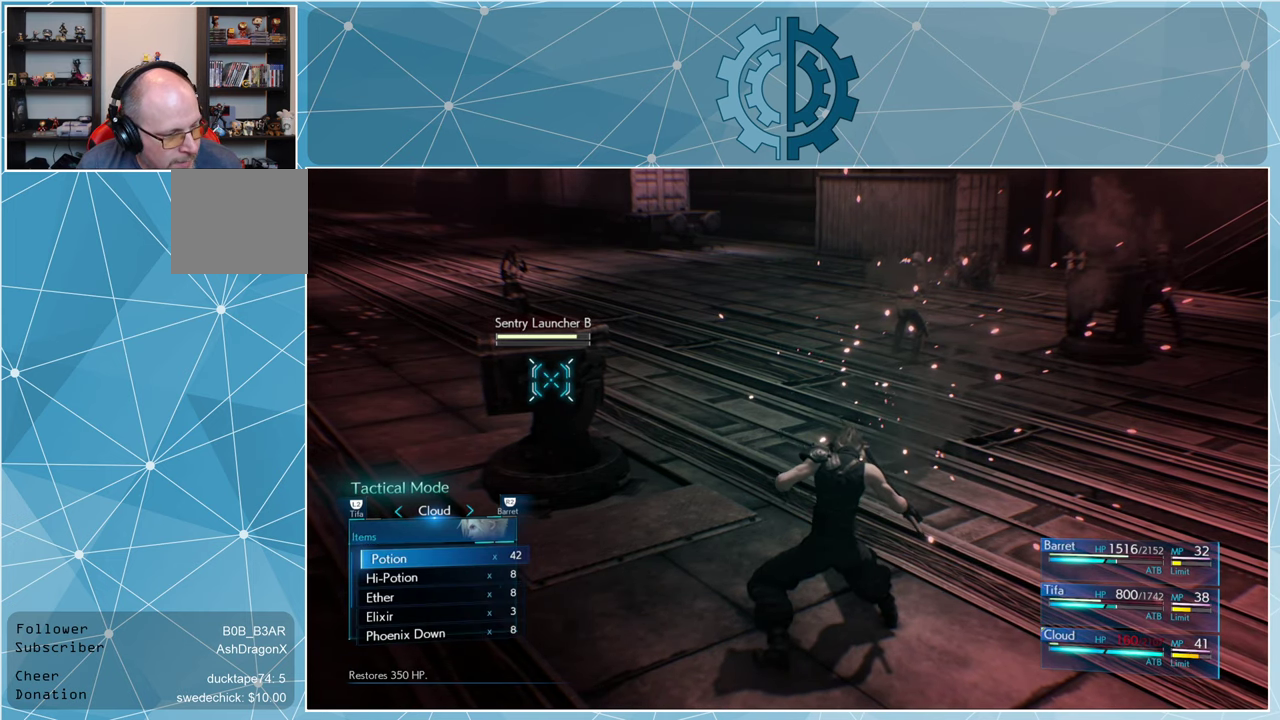
{"buttons": ["DPAD_DOWN"], "left_stick": "center", "right_stick": "center", "events": [[434, "DPAD_DOWN", "down"]]}
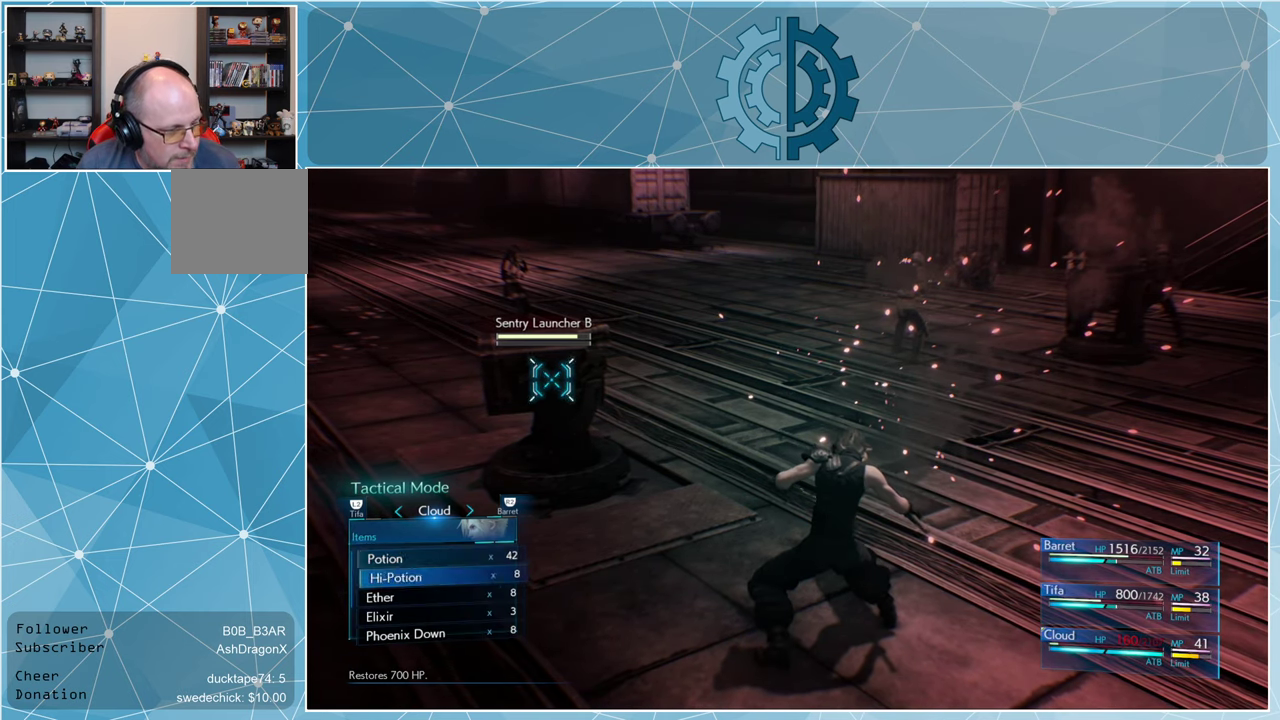
{"buttons": [], "left_stick": "center", "right_stick": "center", "events": [[34, "DPAD_DOWN", "up"], [134, "CROSS", "down"], [234, "CROSS", "up"]]}
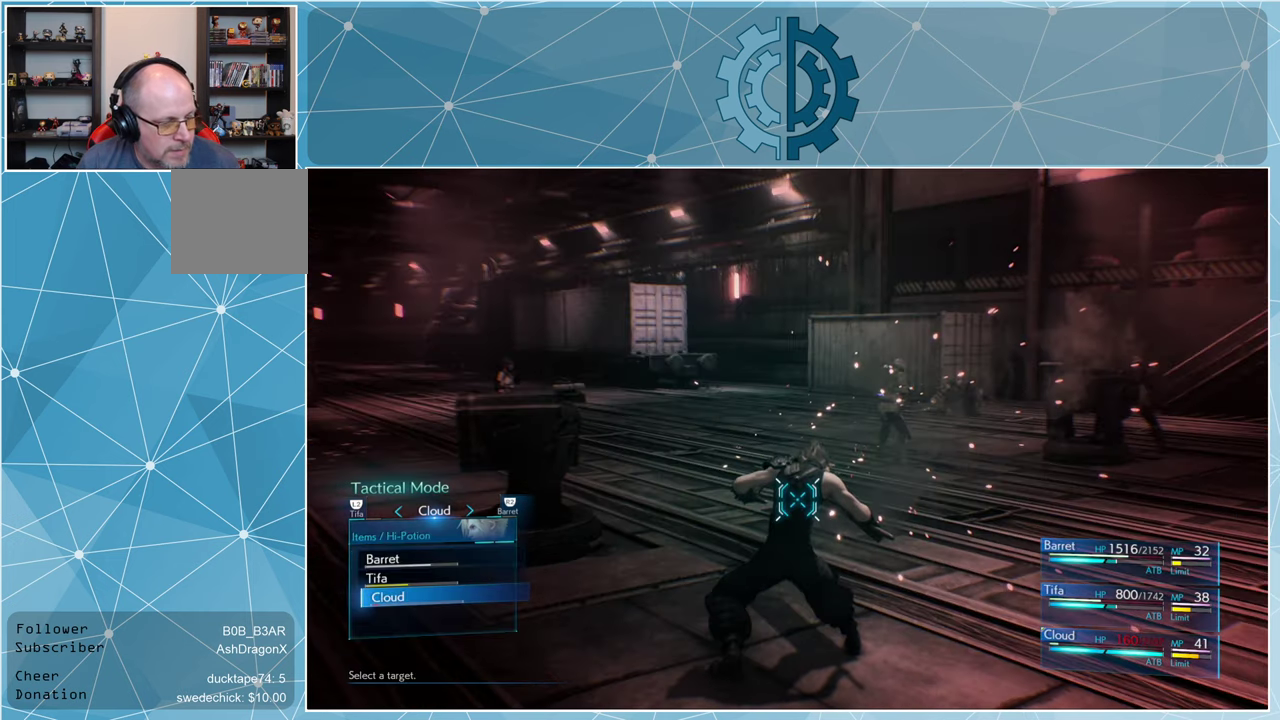
{"buttons": [], "left_stick": "center", "right_stick": "center", "events": []}
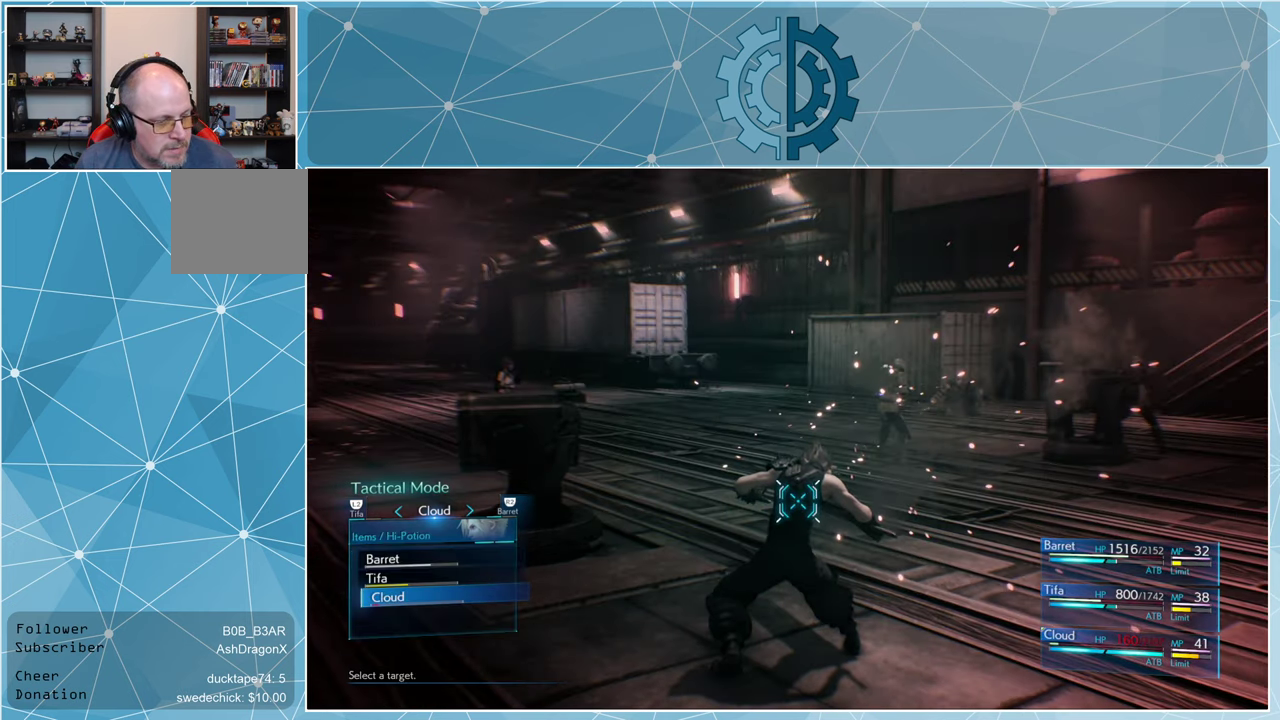
{"buttons": [], "left_stick": "center", "right_stick": "center", "events": [[367, "CROSS", "down"], [467, "CROSS", "up"]]}
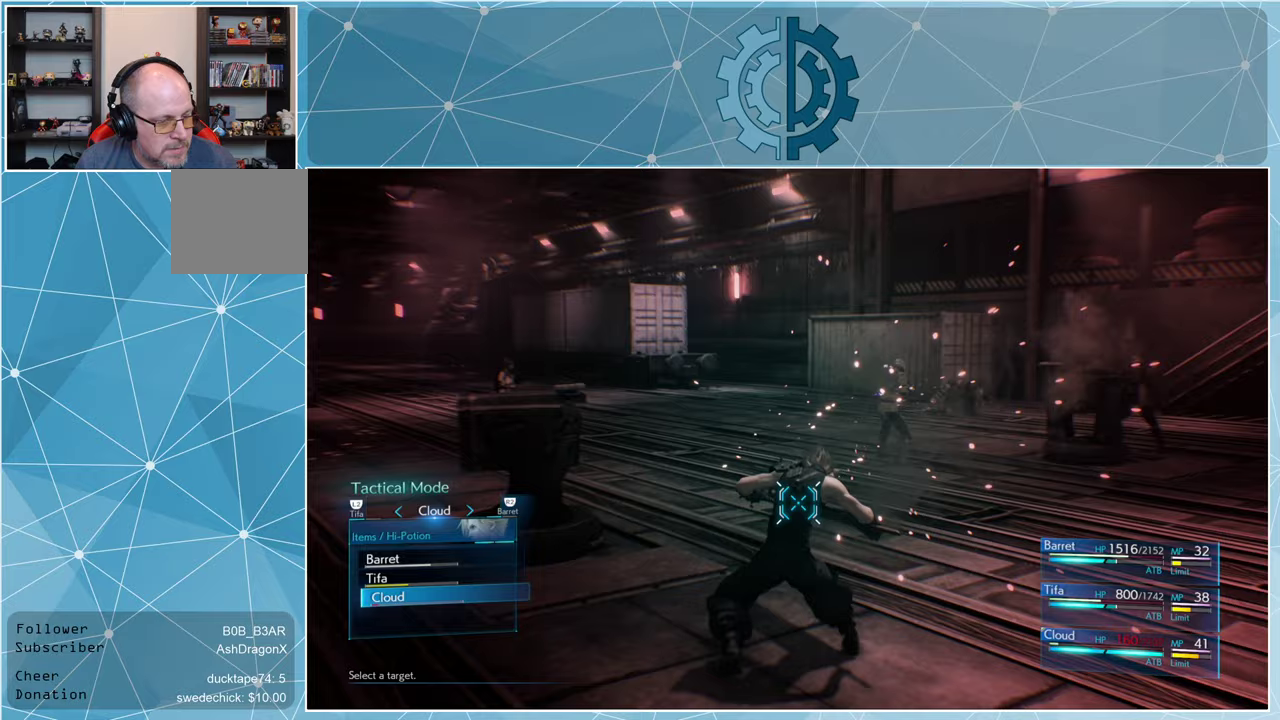
{"buttons": [], "left_stick": "center", "right_stick": "center", "events": []}
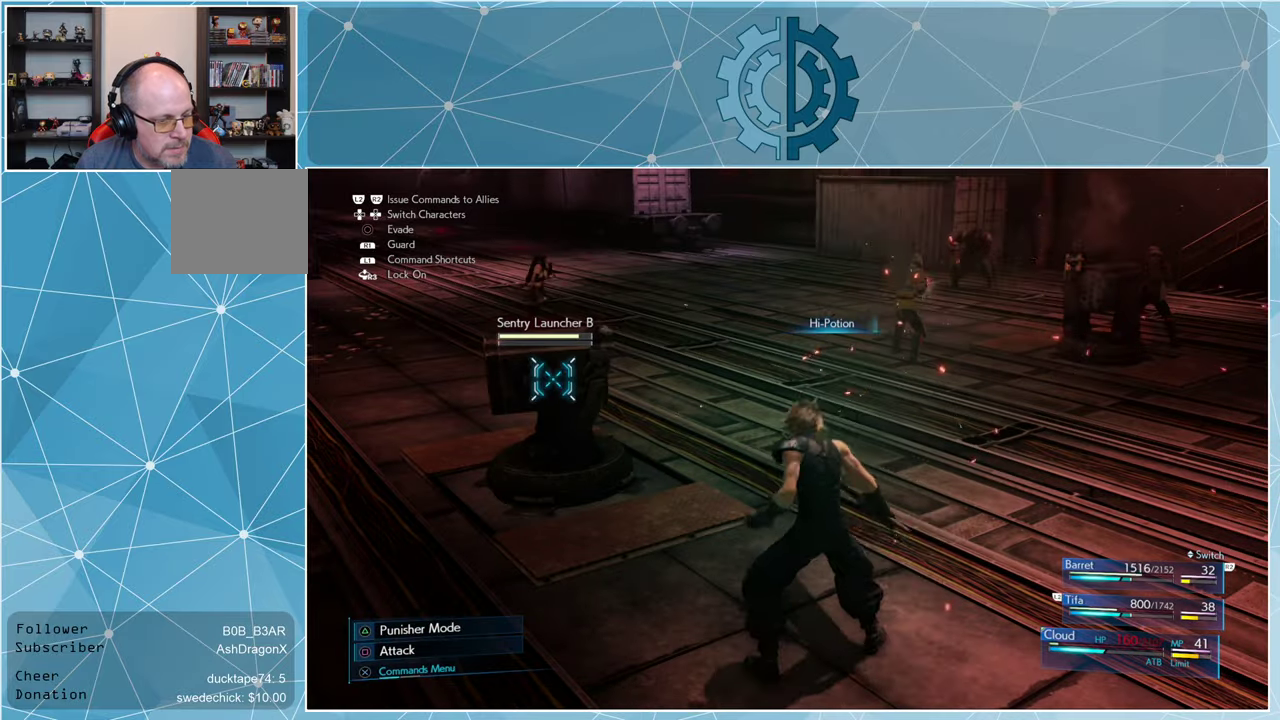
{"buttons": ["CROSS"], "left_stick": "center", "right_stick": "center", "events": [[133, "DPAD_RIGHT", "down"], [233, "DPAD_RIGHT", "up"], [433, "CROSS", "down"]]}
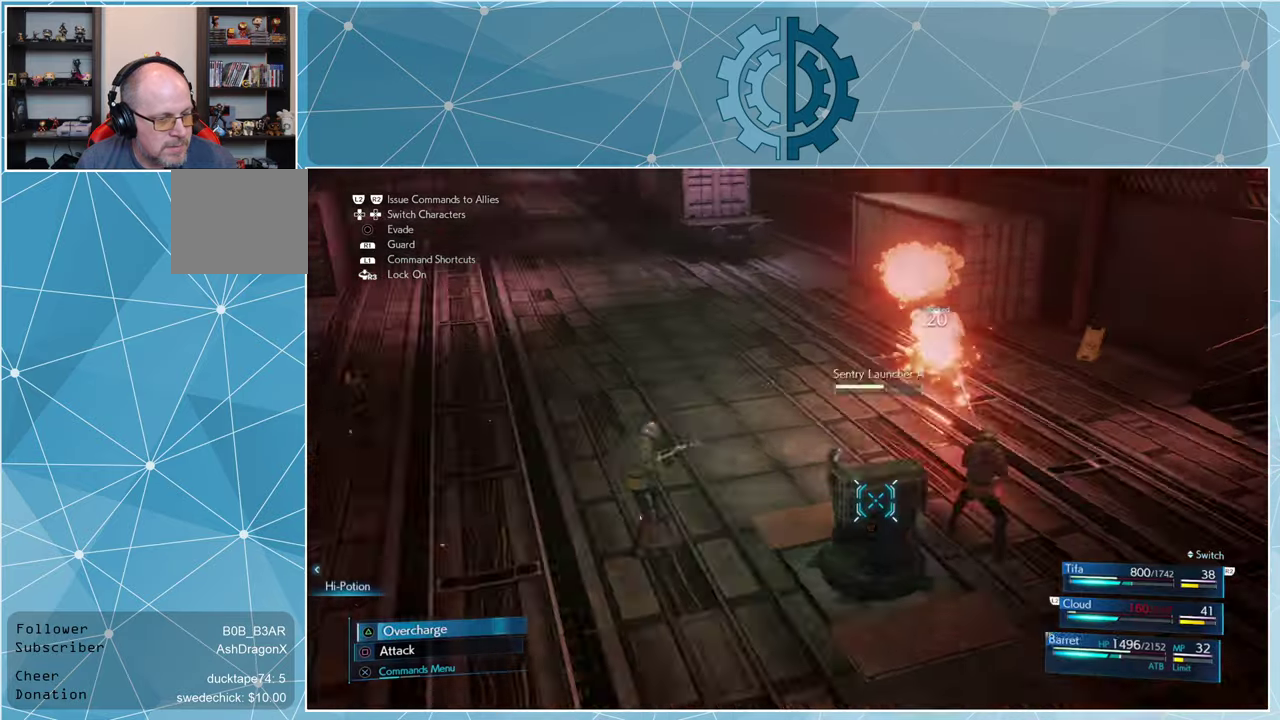
{"buttons": [], "left_stick": "center", "right_stick": "center", "events": [[33, "CROSS", "up"], [333, "CROSS", "down"], [400, "CROSS", "up"]]}
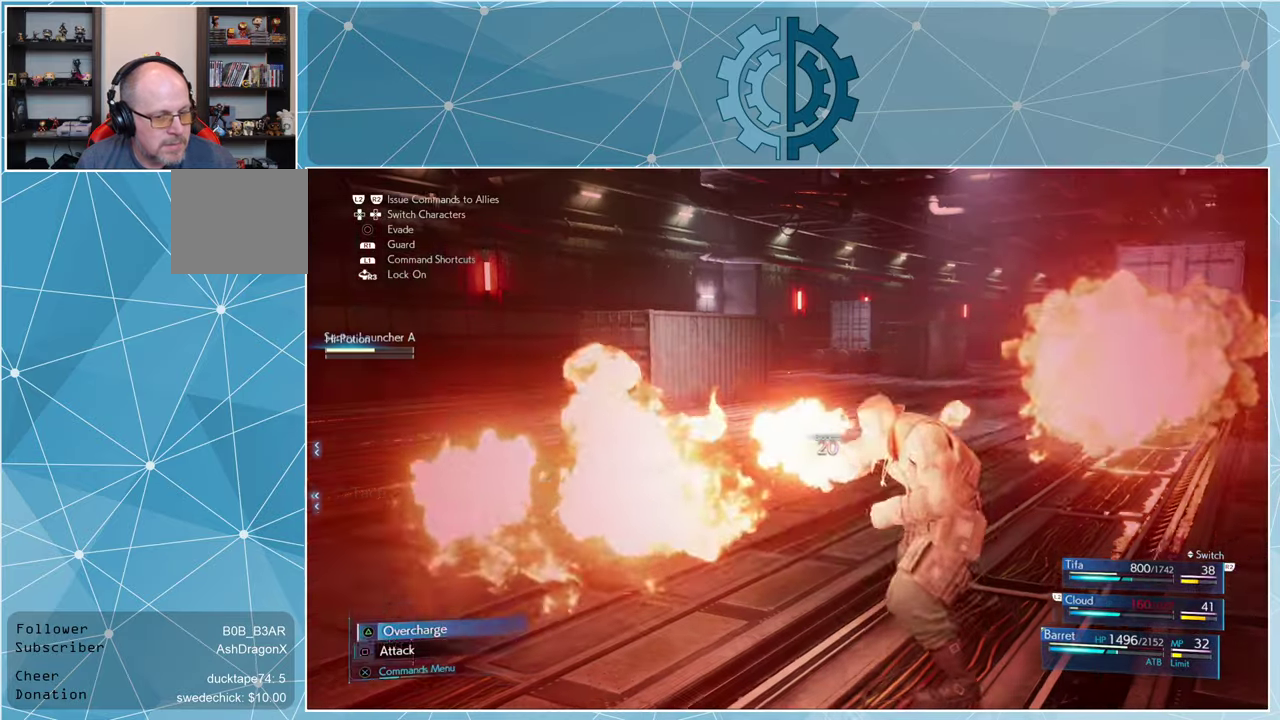
{"buttons": [], "left_stick": "center", "right_stick": "center", "events": []}
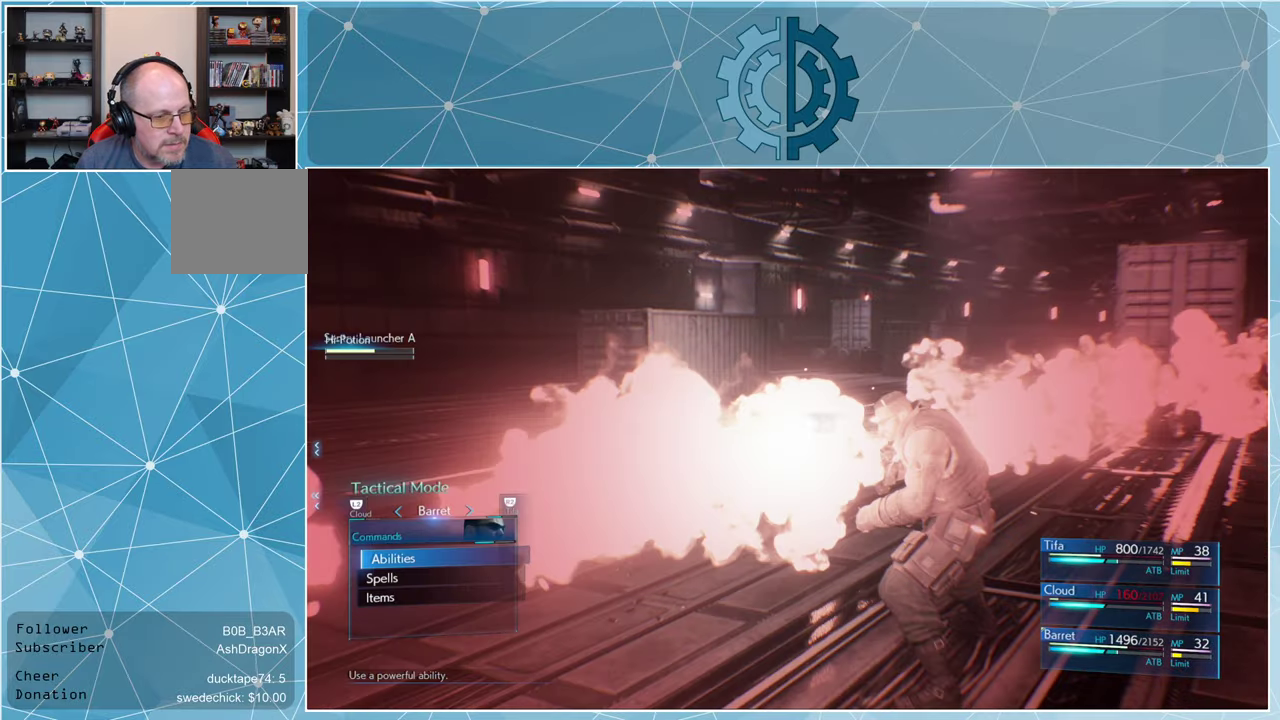
{"buttons": [], "left_stick": "center", "right_stick": "center", "events": [[133, "right_stick", "left"], [467, "right_stick", "center"]]}
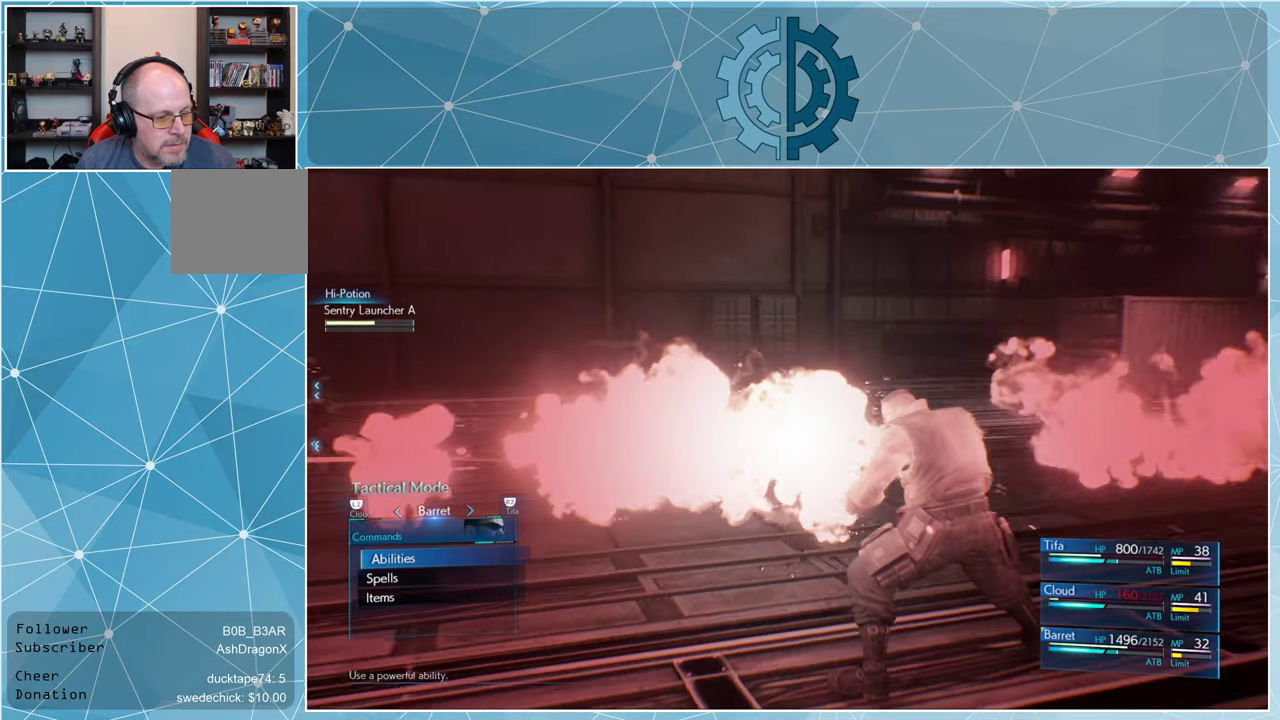
{"buttons": [], "left_stick": "center", "right_stick": "center", "events": [[200, "DPAD_DOWN", "down"], [300, "DPAD_DOWN", "up"]]}
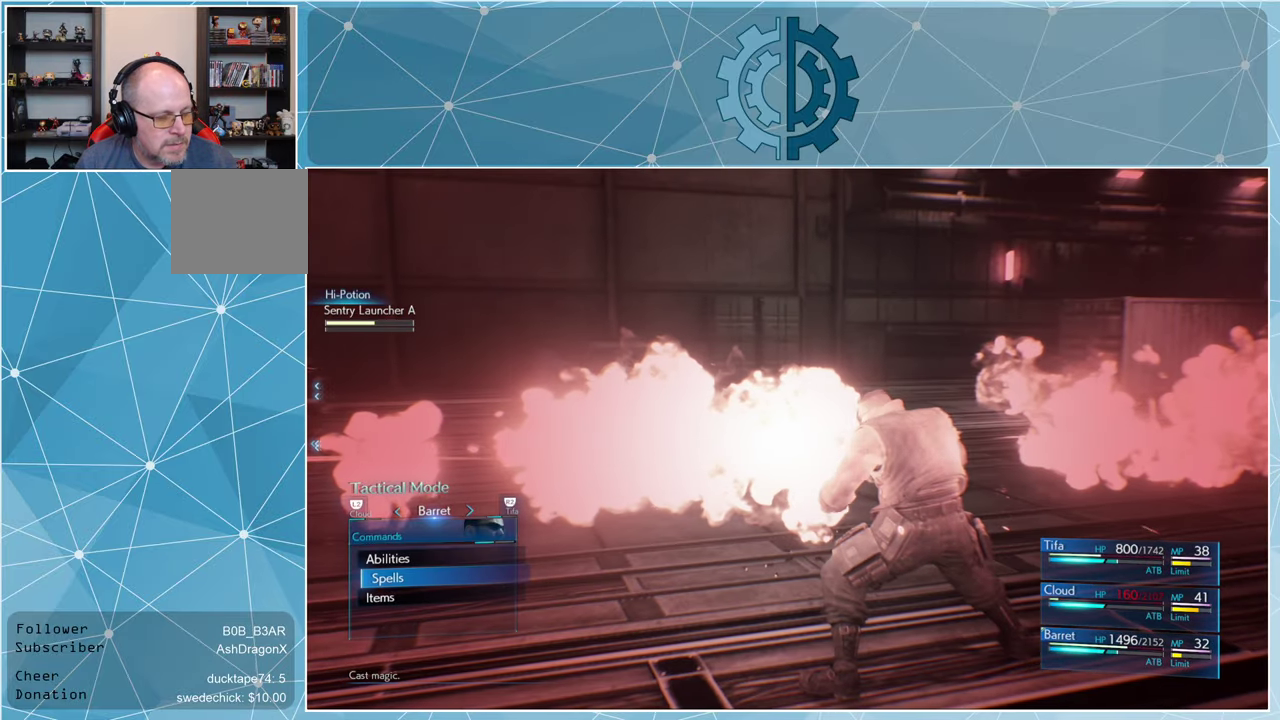
{"buttons": [], "left_stick": "center", "right_stick": "center", "events": [[333, "CROSS", "down"], [433, "CROSS", "up"]]}